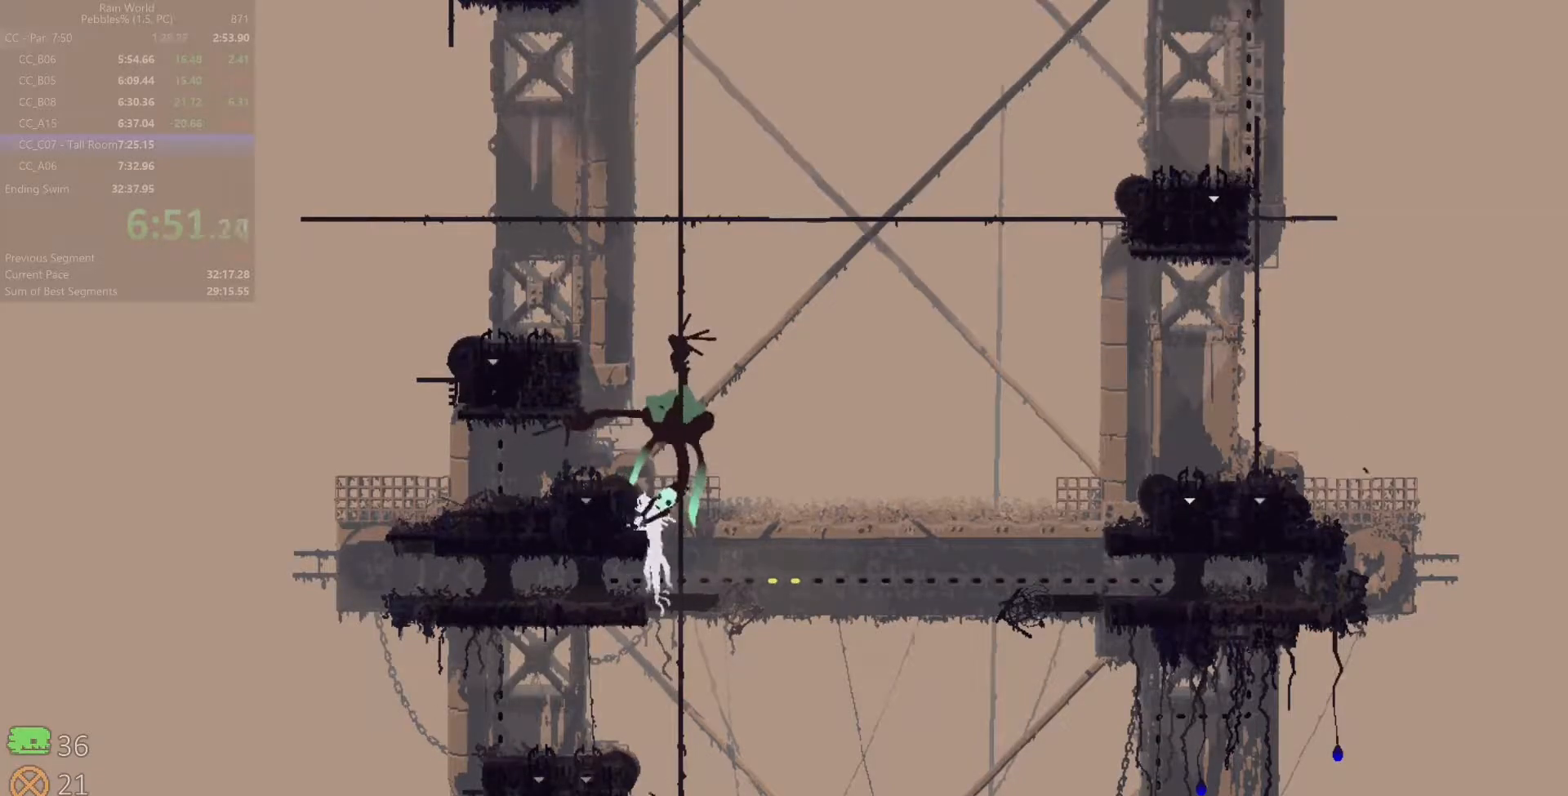
Gameplay with keyboard; each line is a JSON object with the keys held at the frame after it. "events" lists presses ("down") and releases ("up") of "down", "left", "right", "shift", "space", "up", "x" and "z" between this image and that frame as [ms after this image, input, new state], when the widget could be followed in between. No other keys are recorded. Mouse input is not recorded.
{"keys": [], "events": []}
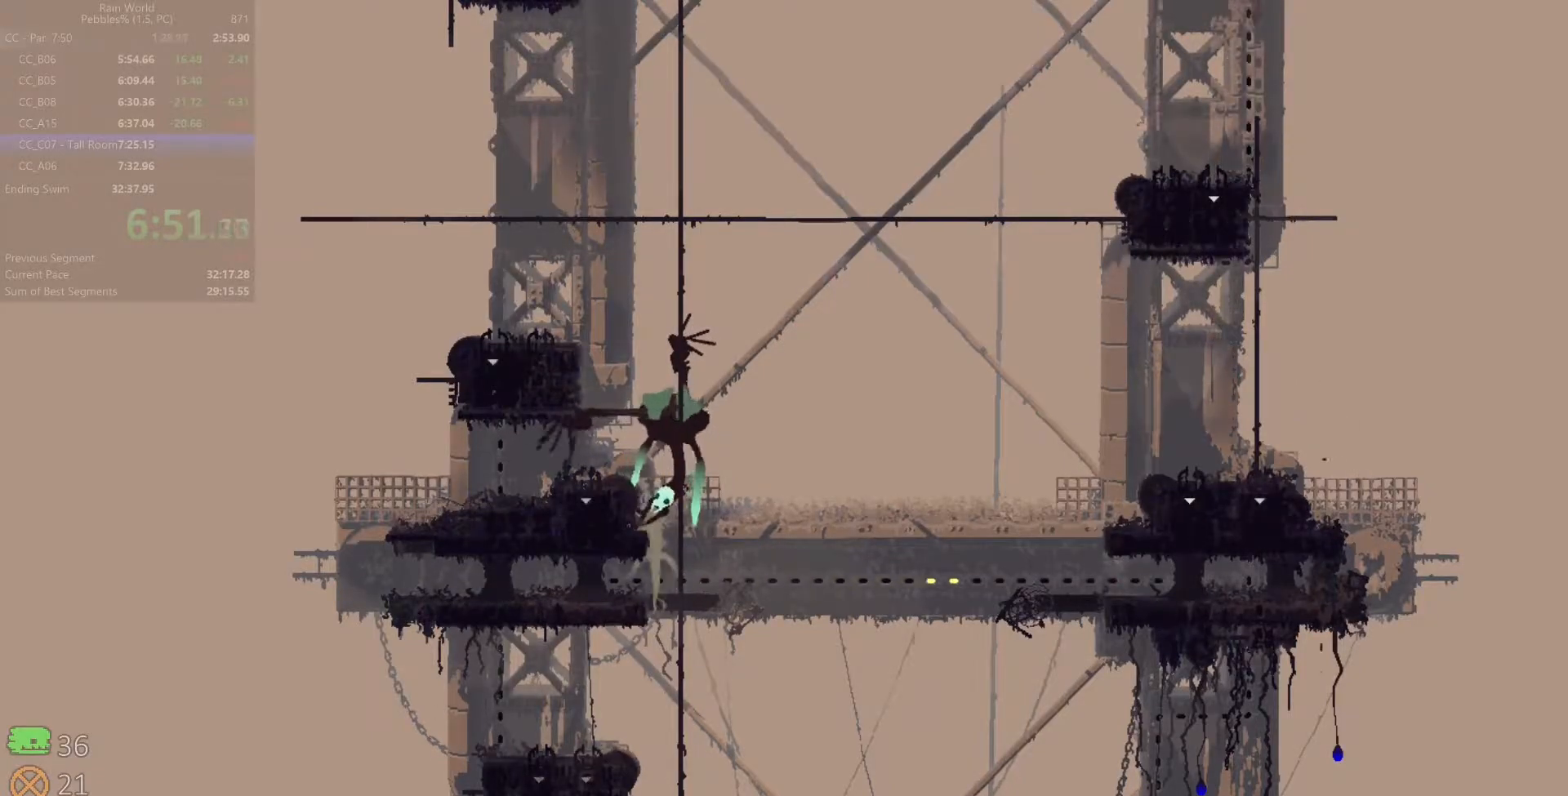
{"keys": [], "events": []}
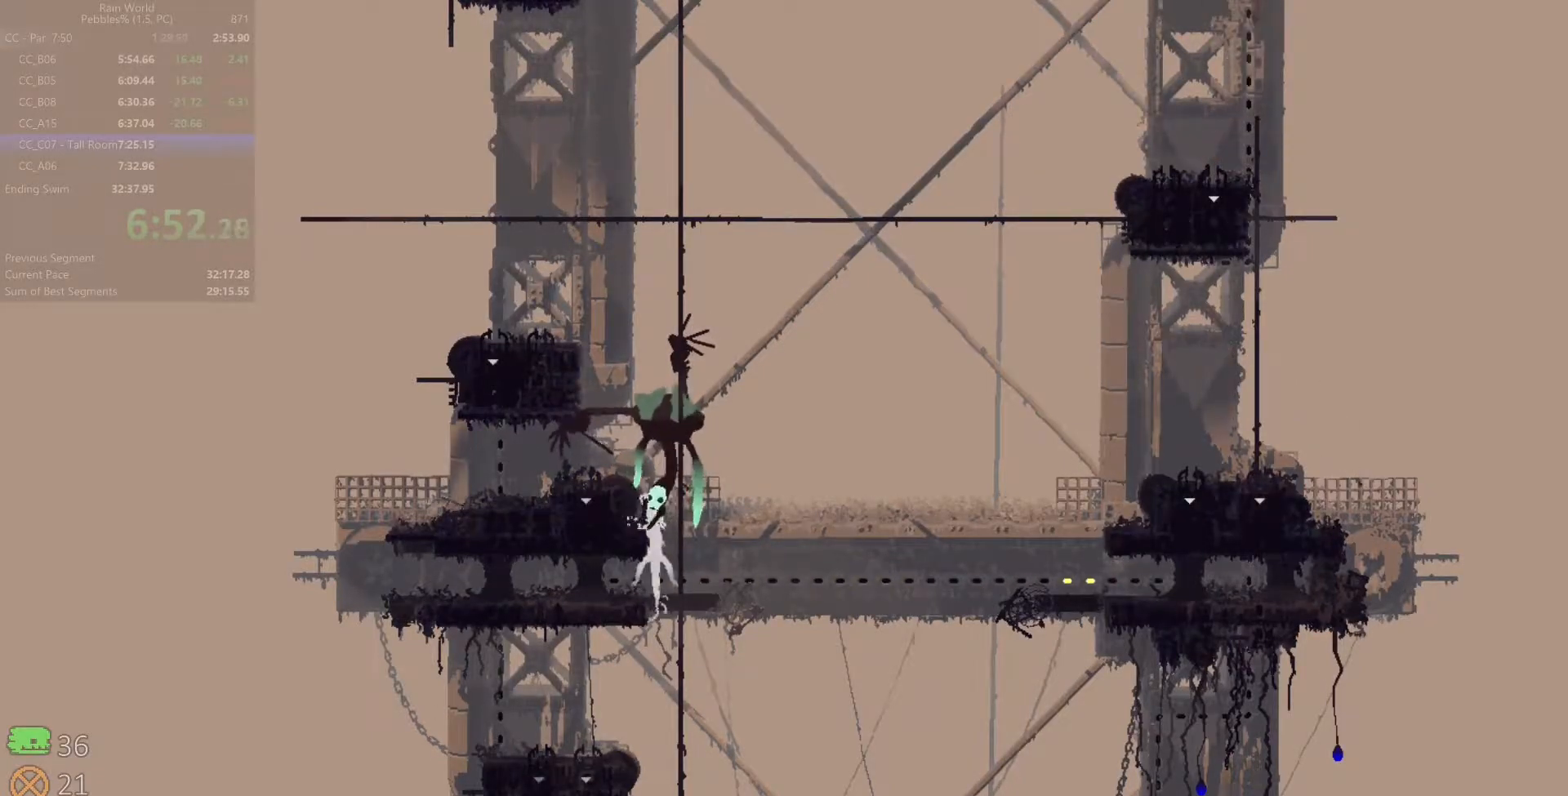
{"keys": ["up"], "events": [[350, "up", "down"]]}
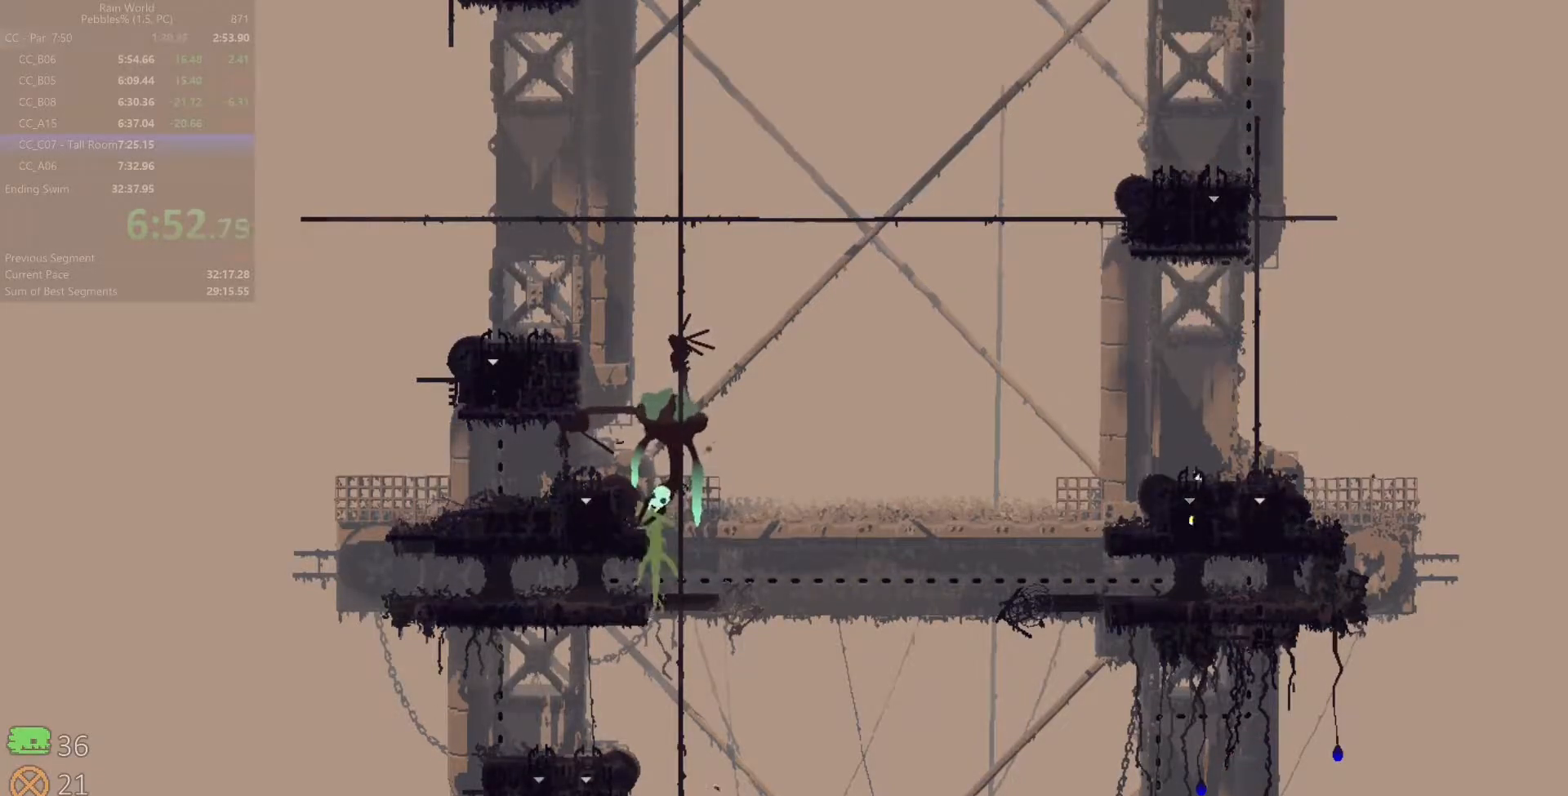
{"keys": ["right", "up"], "events": [[183, "right", "down"], [200, "up", "up"], [450, "up", "down"]]}
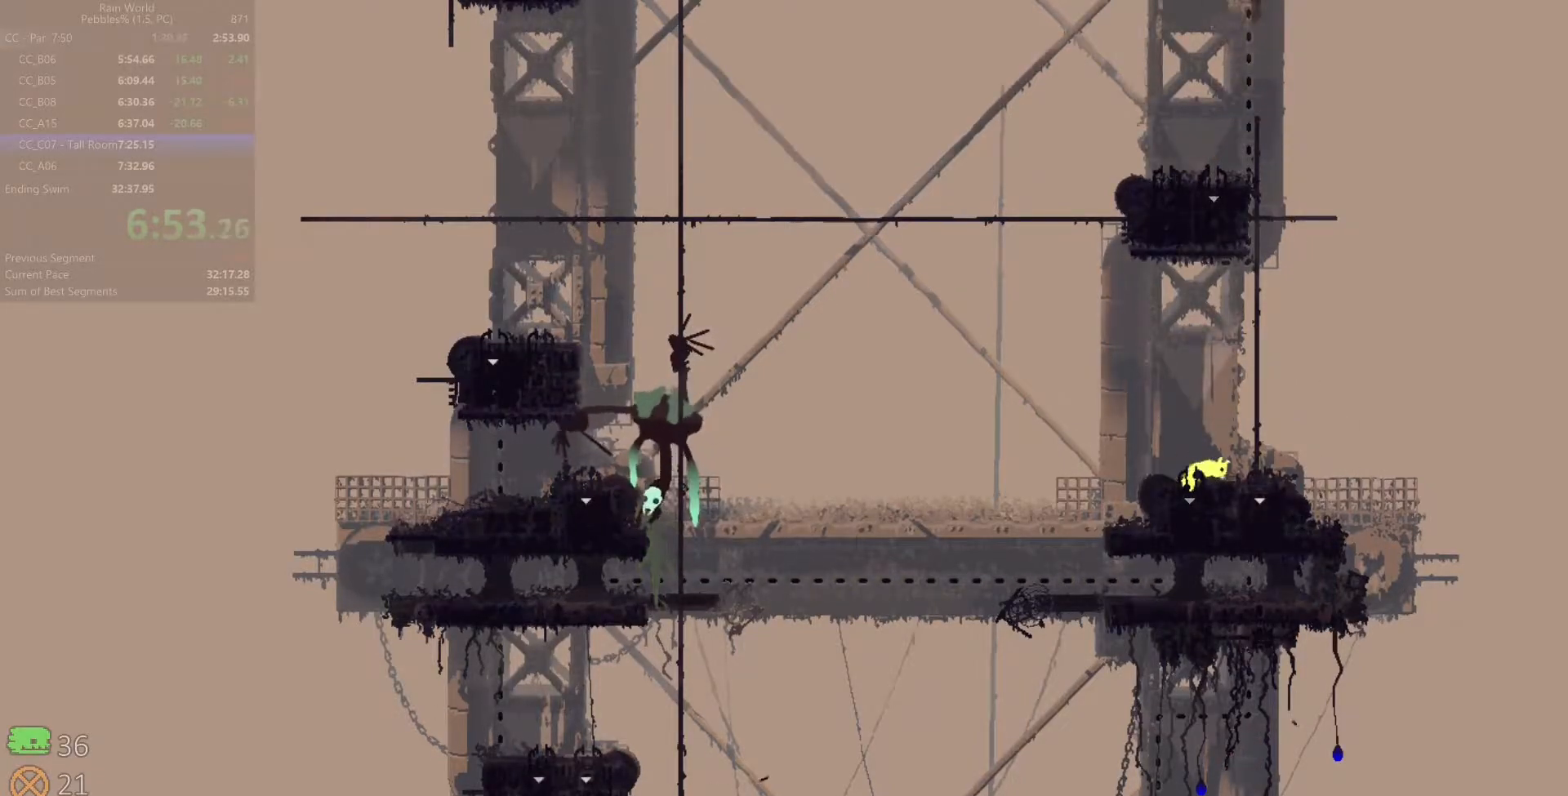
{"keys": ["up"], "events": [[333, "right", "up"]]}